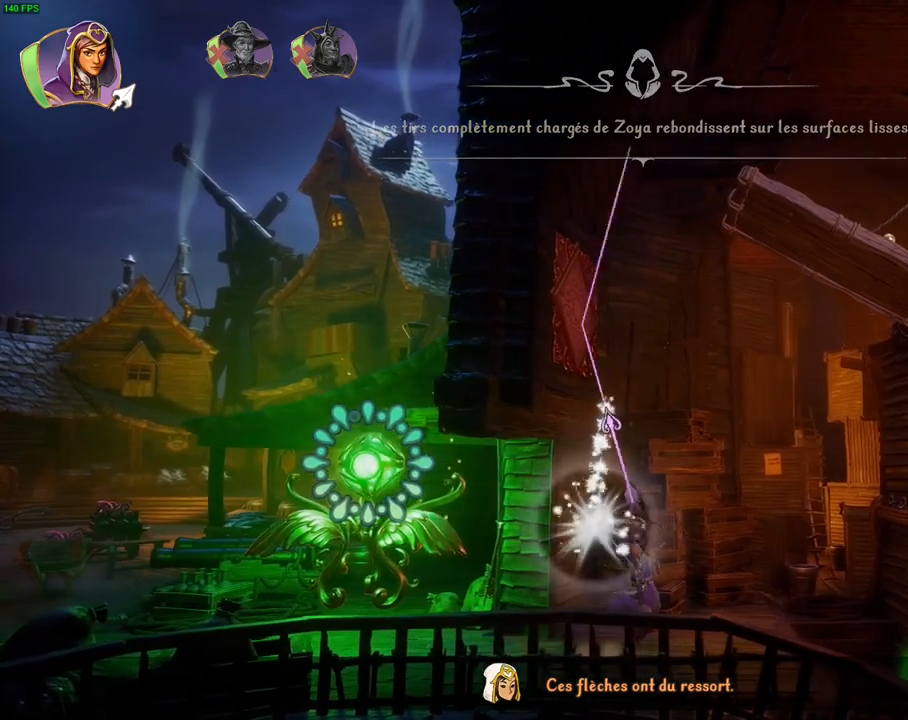
Gameplay with a controller (PlayStation layout); each line is a JSON object with the inputs held at the frame after it (dt_ms = milliseconds from this image to that frame). "events" lists button and stick changes between this image and that frame as [ms after this image, input, new state], when the widget could be followed in between. Not read: TOUCHPAD.
{"dt_ms": 500, "buttons": [], "left_stick": "right", "right_stick": "up-left"}
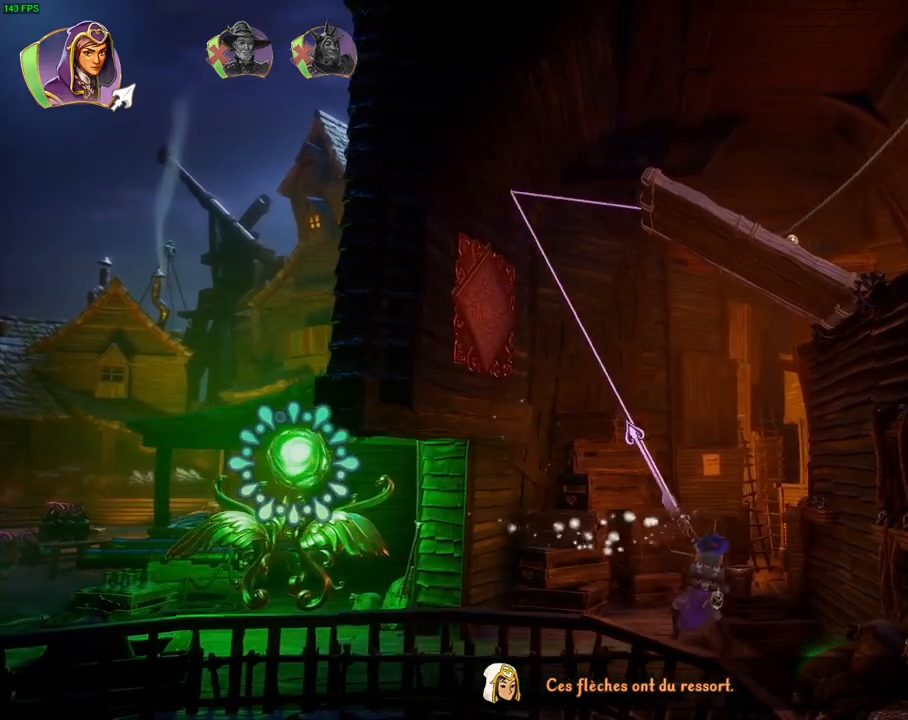
{"dt_ms": 500, "buttons": [], "left_stick": "right", "right_stick": "up-left", "events": [[33, "right_stick", "center"], [167, "left_stick", "center"], [367, "left_stick", "right"], [433, "right_stick", "up-left"]]}
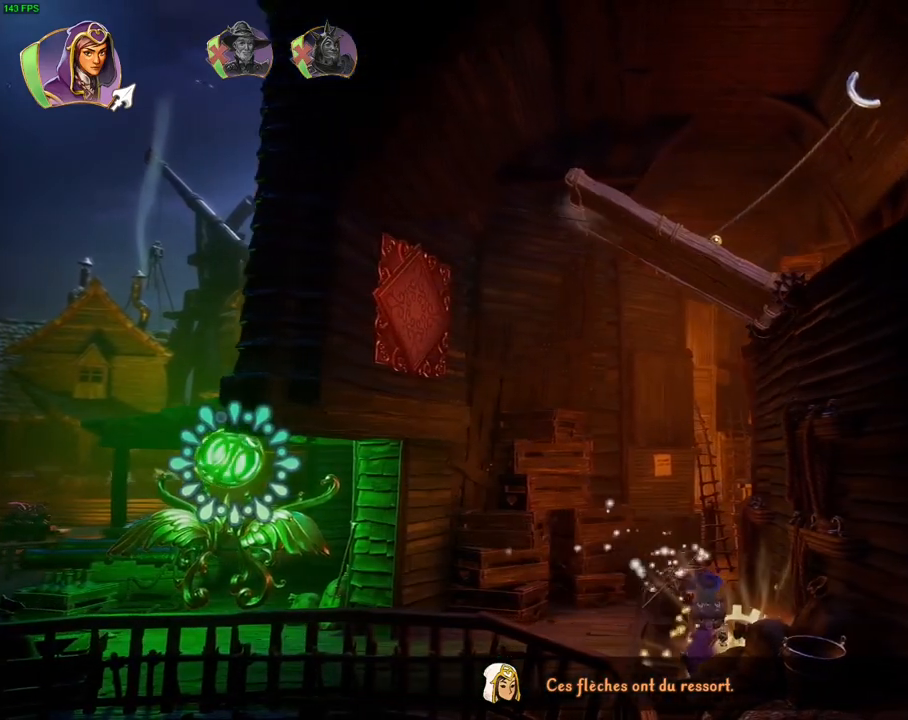
{"dt_ms": 500, "buttons": [], "left_stick": "center", "right_stick": "up-left", "events": [[217, "left_stick", "center"]]}
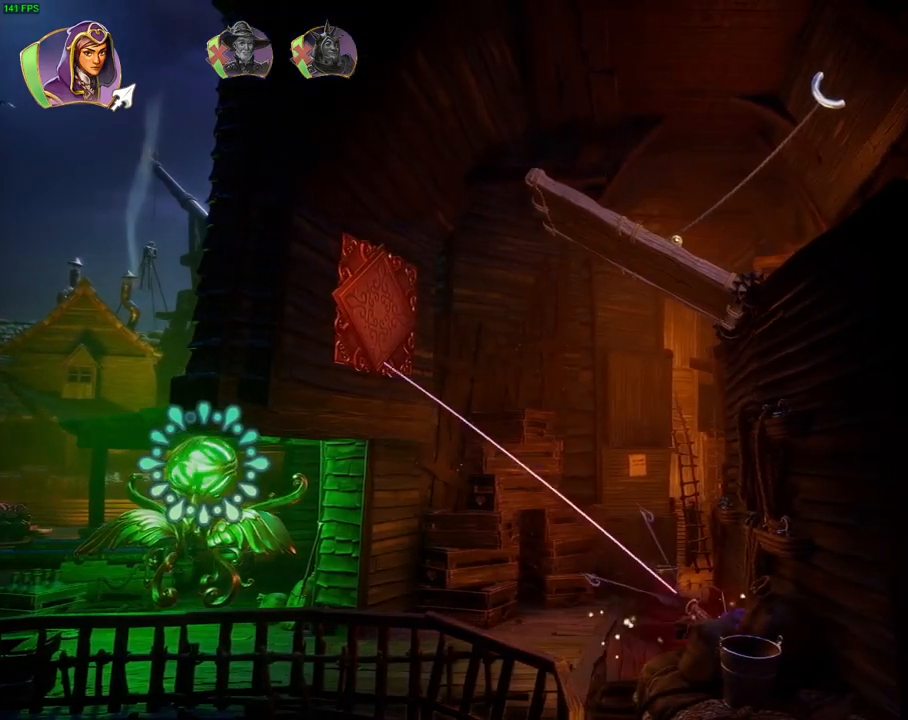
{"dt_ms": 500, "buttons": [], "left_stick": "center", "right_stick": "up-left", "events": []}
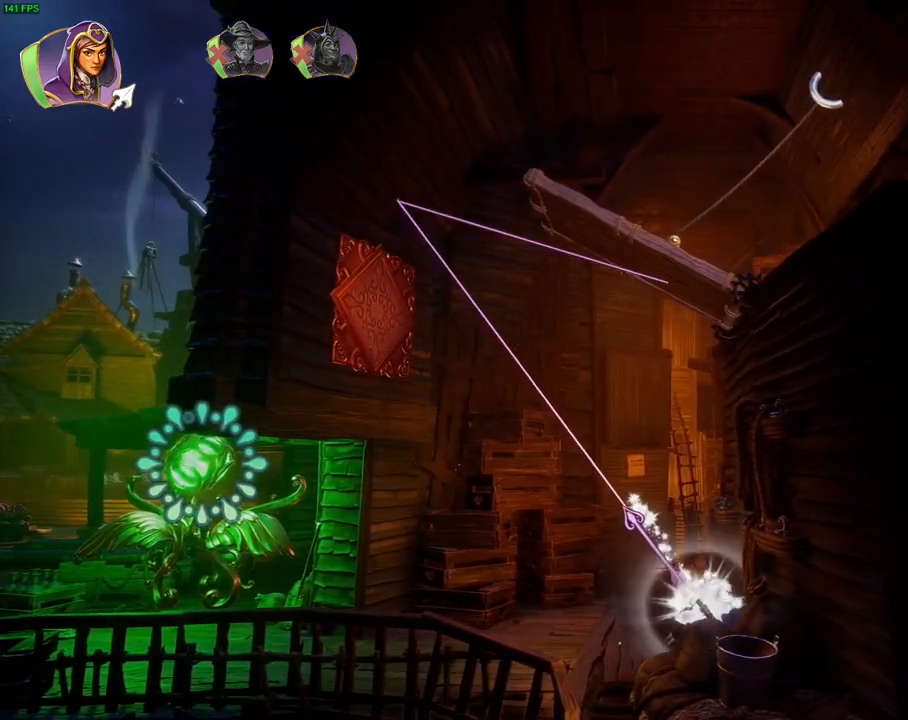
{"dt_ms": 500, "buttons": [], "left_stick": "center", "right_stick": "up-left"}
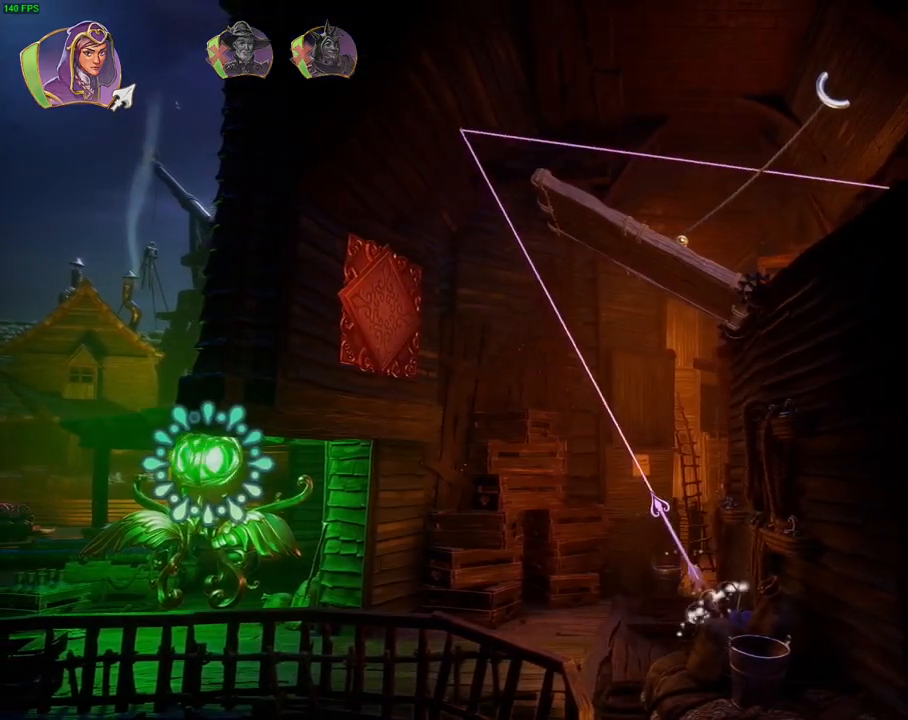
{"dt_ms": 500, "buttons": [], "left_stick": "left", "right_stick": "center", "events": [[117, "right_stick", "center"], [433, "left_stick", "left"]]}
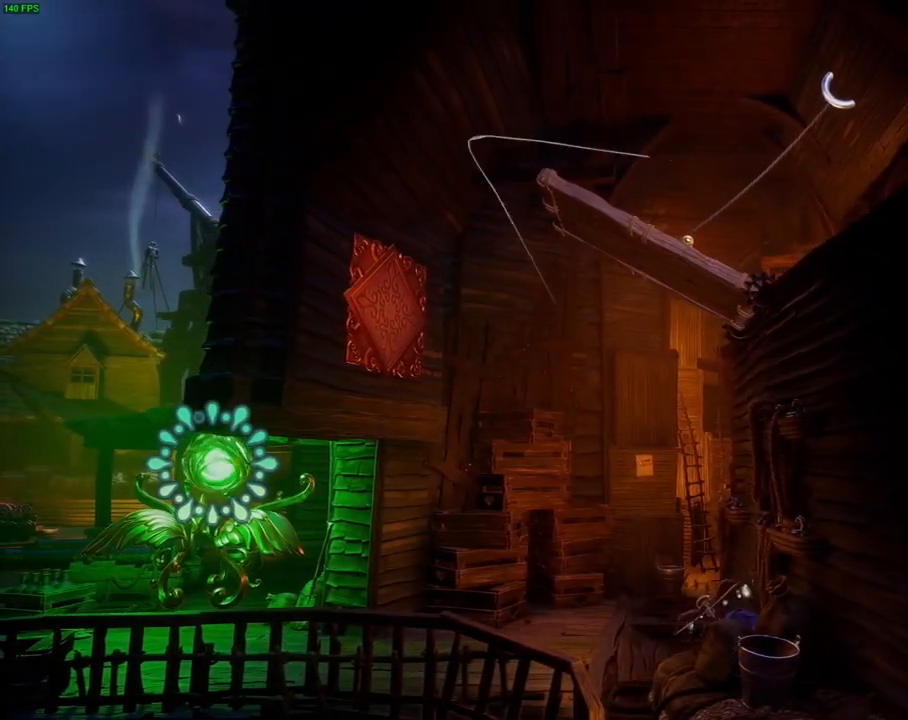
{"dt_ms": 500, "buttons": [], "left_stick": "left", "right_stick": "center", "events": []}
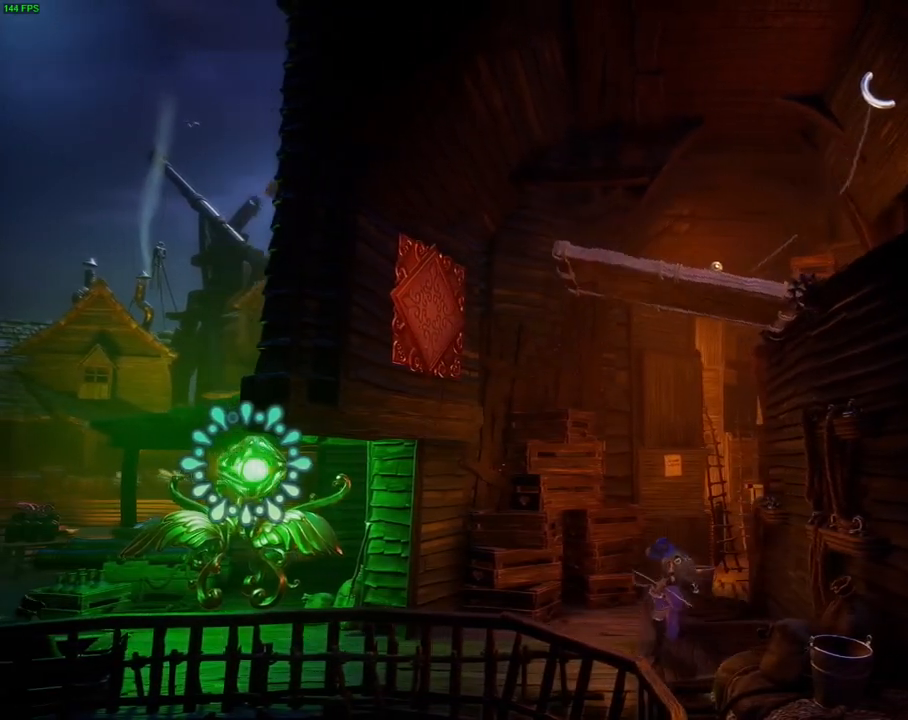
{"dt_ms": 500, "buttons": [], "left_stick": "right", "right_stick": "center", "events": [[133, "left_stick", "center"], [417, "left_stick", "right"]]}
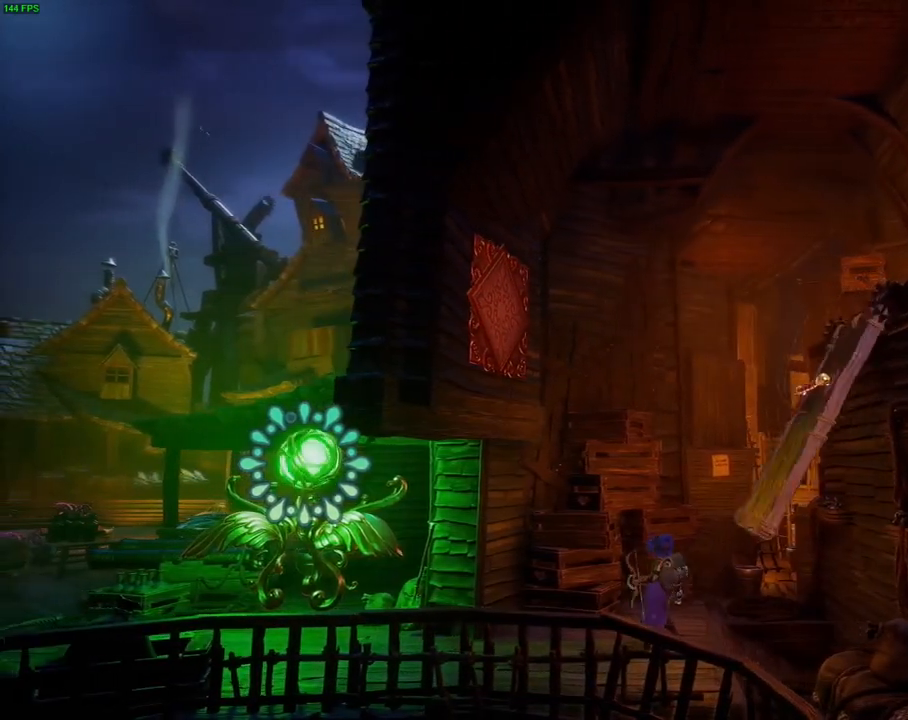
{"dt_ms": 500, "buttons": ["CROSS"], "left_stick": "right", "right_stick": "center", "events": [[67, "CROSS", "down"]]}
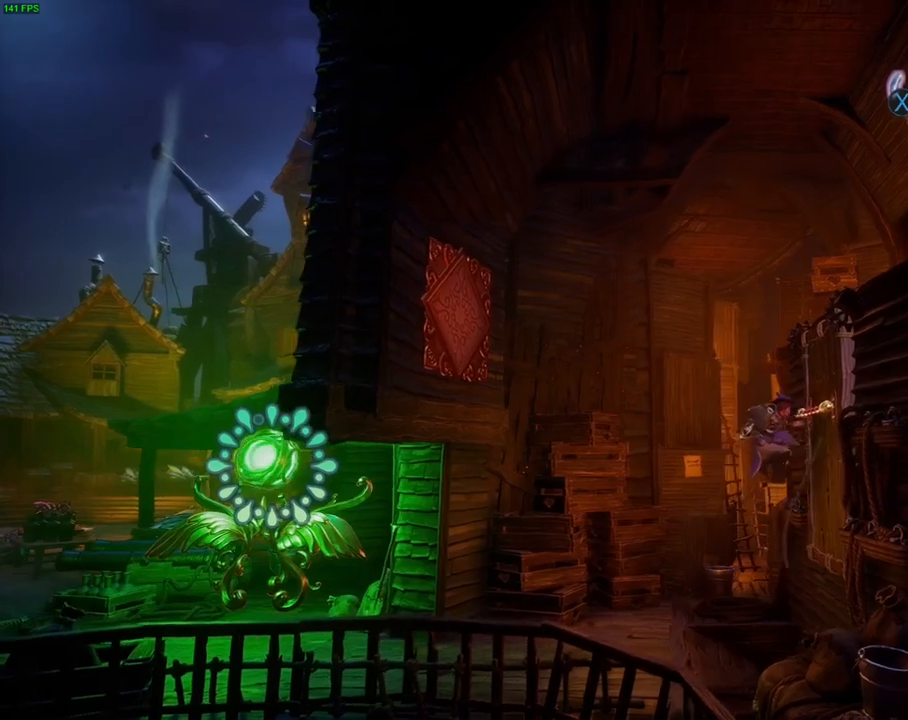
{"dt_ms": 500, "buttons": ["CROSS"], "left_stick": "right", "right_stick": "center", "events": [[33, "CROSS", "up"], [133, "CROSS", "down"]]}
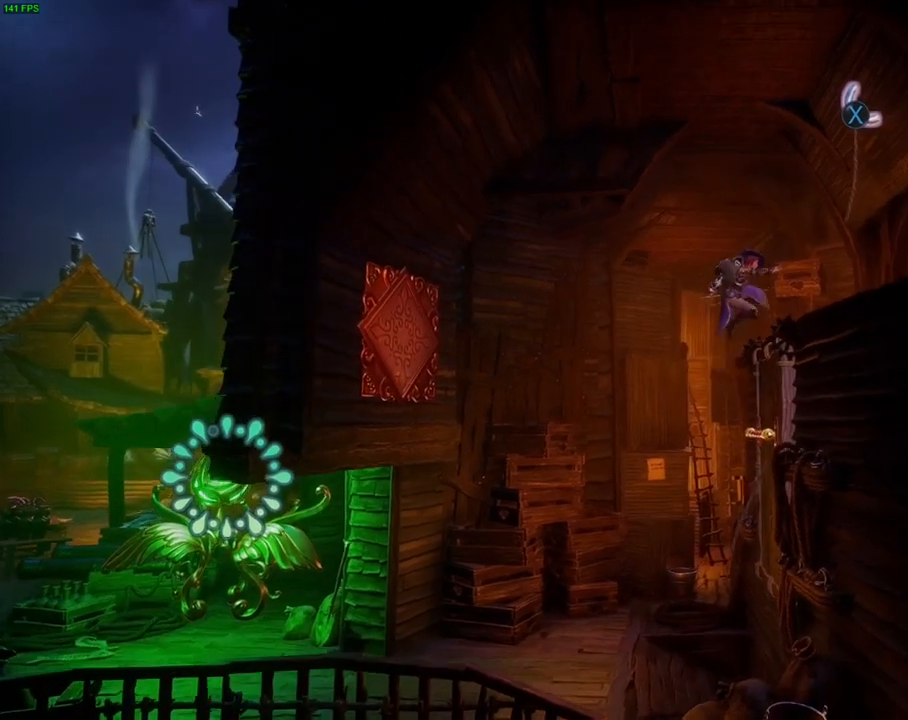
{"dt_ms": 500, "buttons": [], "left_stick": "right", "right_stick": "center", "events": [[83, "CROSS", "up"]]}
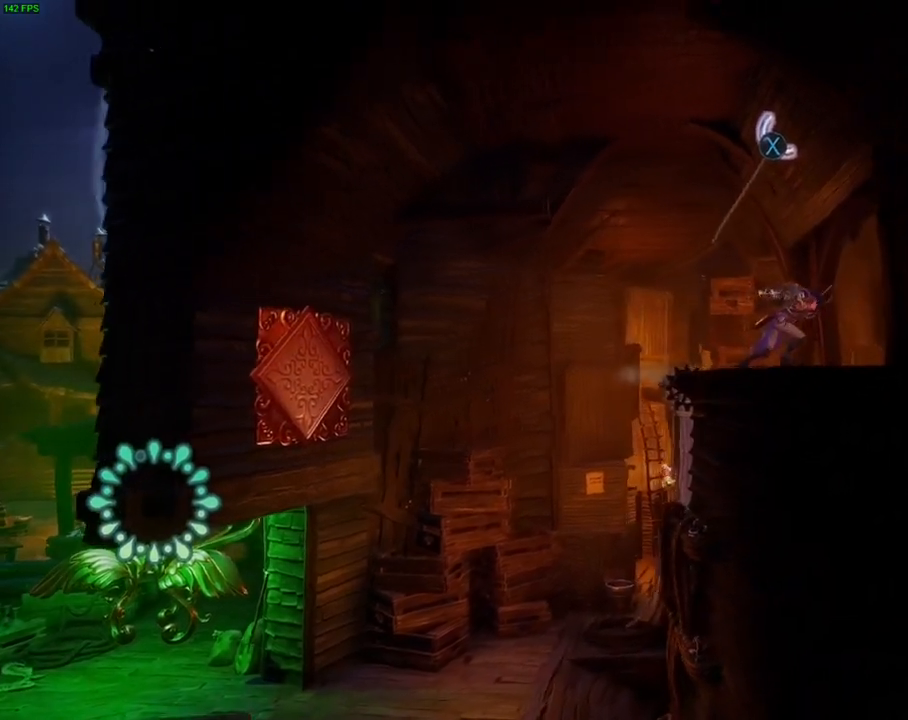
{"dt_ms": 500, "buttons": [], "left_stick": "right", "right_stick": "up", "events": [[417, "right_stick", "up"]]}
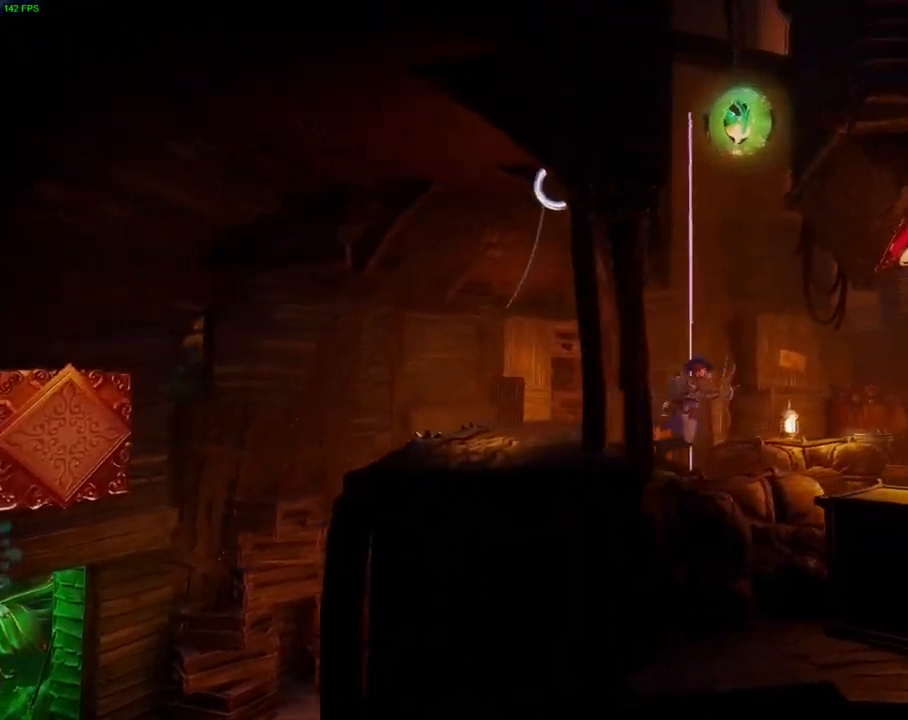
{"dt_ms": 500, "buttons": [], "left_stick": "right", "right_stick": "up", "events": []}
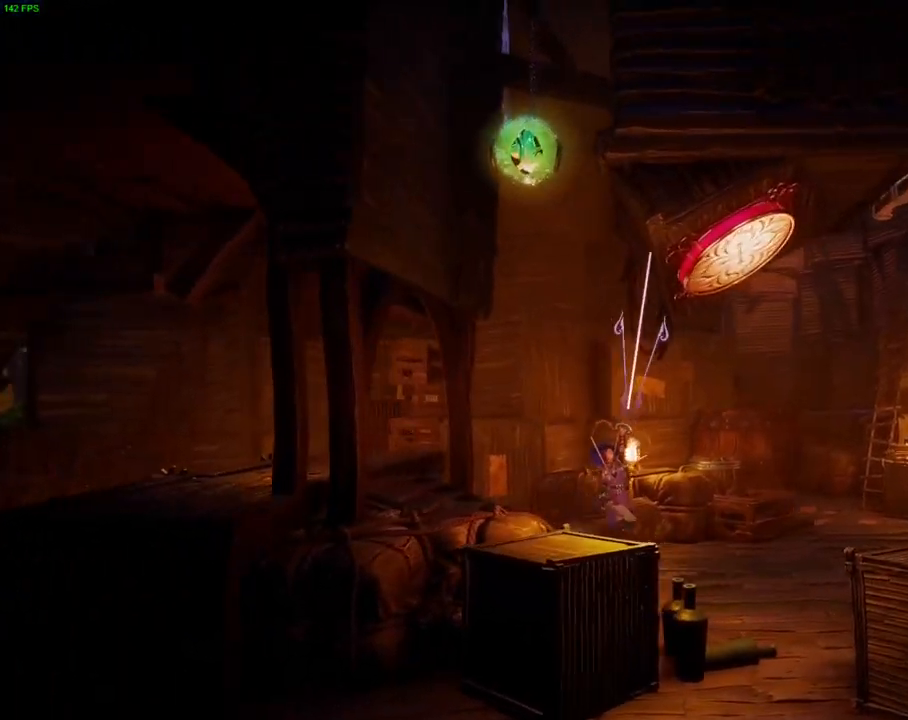
{"dt_ms": 500, "buttons": [], "left_stick": "right", "right_stick": "center", "events": [[417, "right_stick", "center"]]}
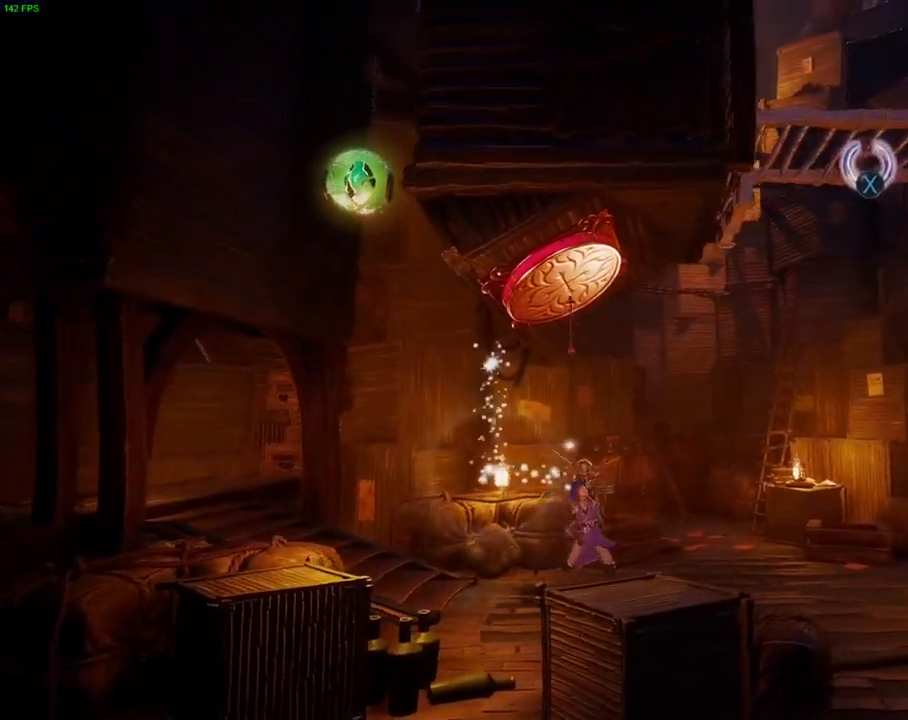
{"dt_ms": 500, "buttons": [], "left_stick": "up-right", "right_stick": "center", "events": [[83, "CROSS", "down"], [283, "CROSS", "up"], [333, "SQUARE", "down"], [333, "left_stick", "up-right"], [433, "SQUARE", "up"]]}
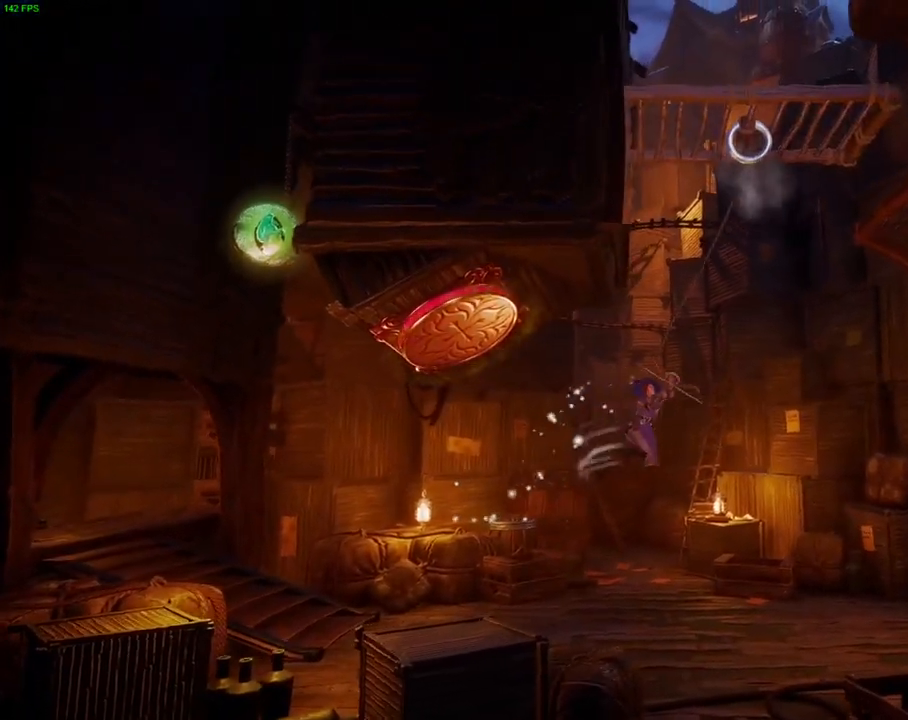
{"dt_ms": 500, "buttons": ["CROSS"], "left_stick": "up-right", "right_stick": "center", "events": [[50, "left_stick", "up"], [467, "left_stick", "up-right"], [483, "CROSS", "down"]]}
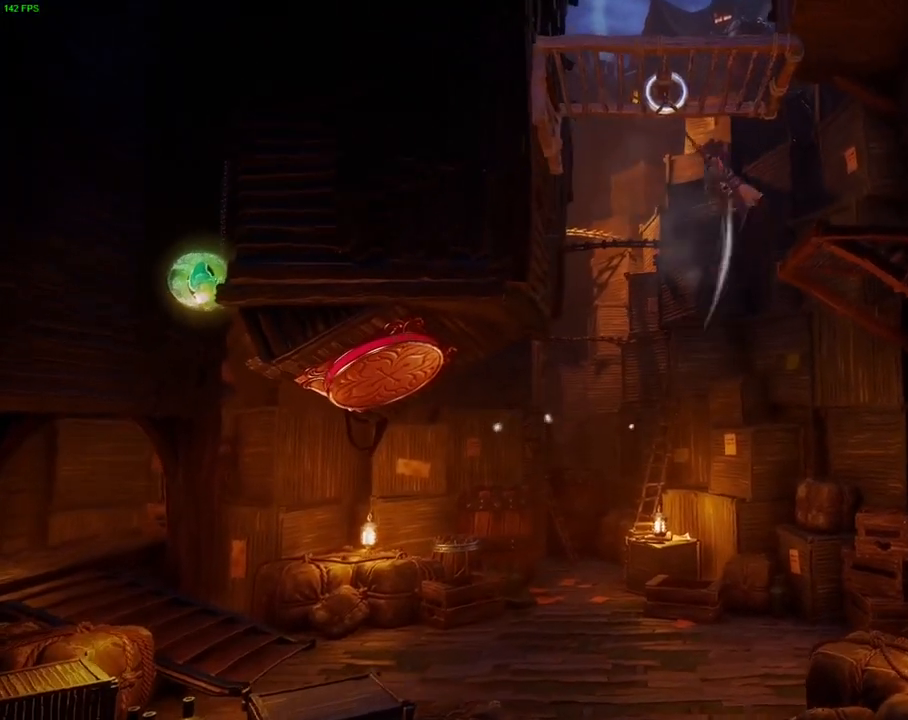
{"dt_ms": 500, "buttons": [], "left_stick": "center", "right_stick": "down-left", "events": [[167, "CROSS", "up"], [183, "left_stick", "right"], [233, "right_stick", "down-left"], [417, "left_stick", "center"]]}
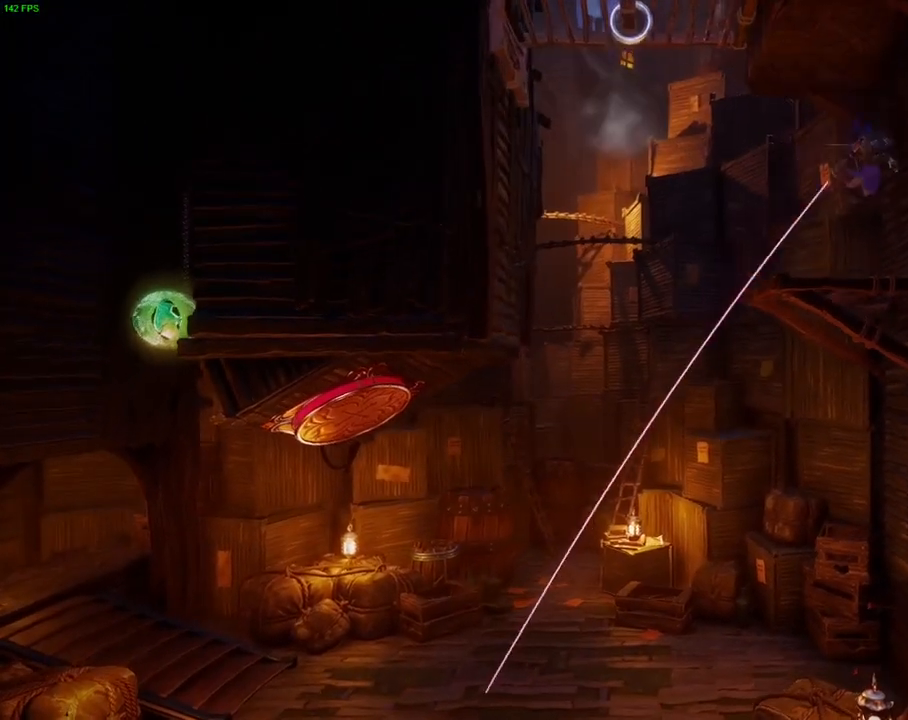
{"dt_ms": 500, "buttons": [], "left_stick": "center", "right_stick": "down-left", "events": []}
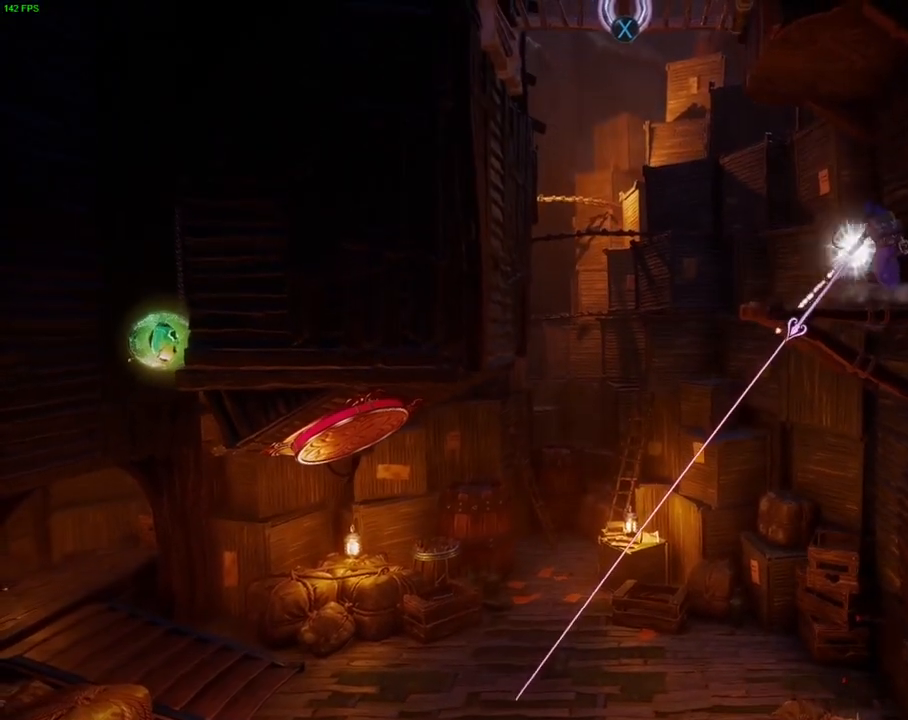
{"dt_ms": 500, "buttons": [], "left_stick": "center", "right_stick": "down-left", "events": []}
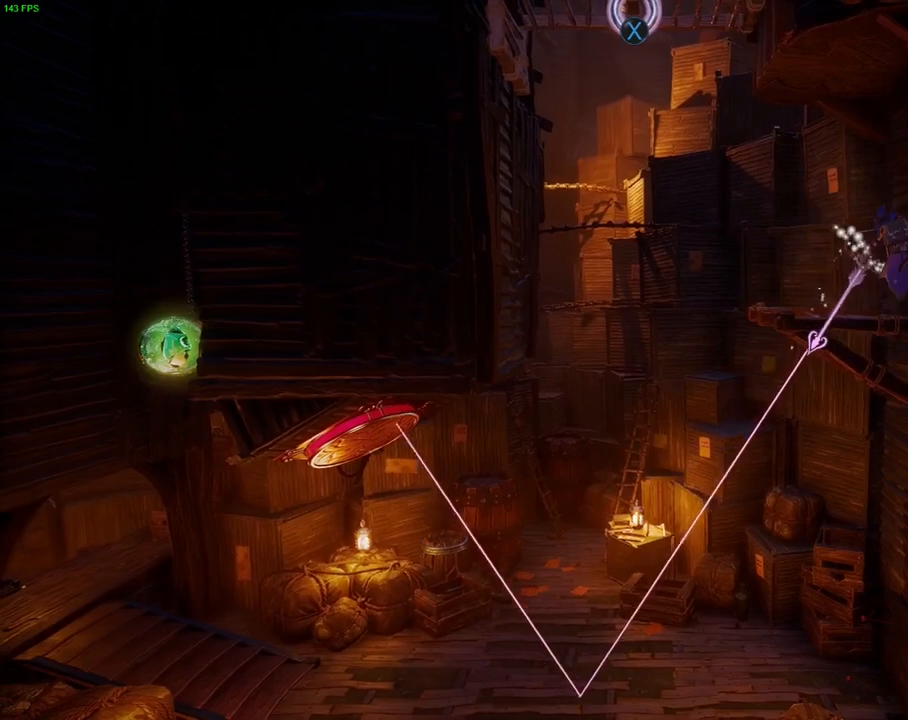
{"dt_ms": 500, "buttons": [], "left_stick": "center", "right_stick": "center", "events": [[250, "right_stick", "center"]]}
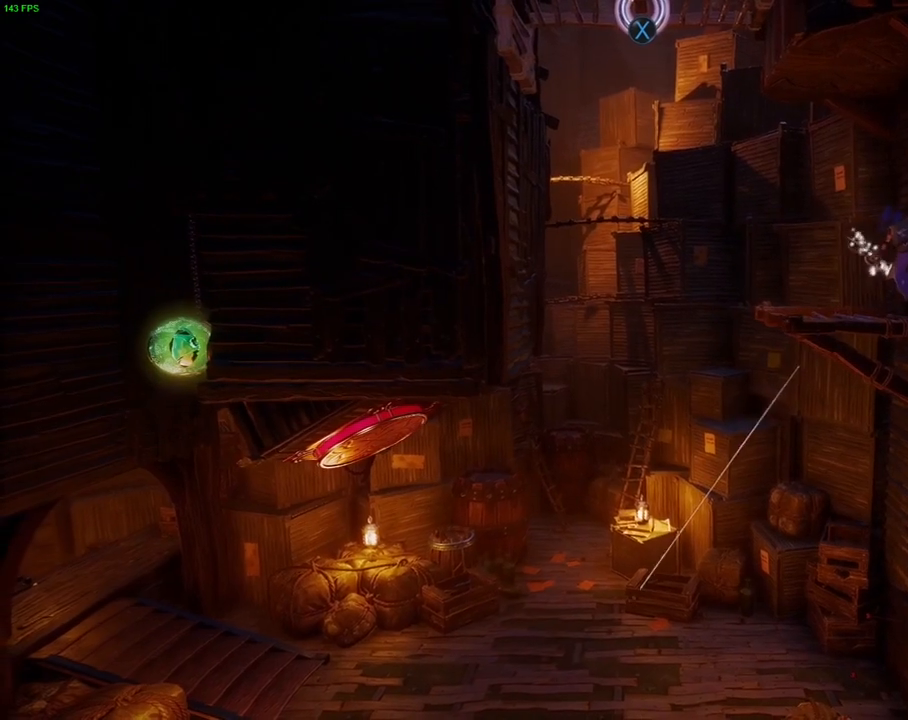
{"dt_ms": 500, "buttons": [], "left_stick": "center", "right_stick": "center", "events": []}
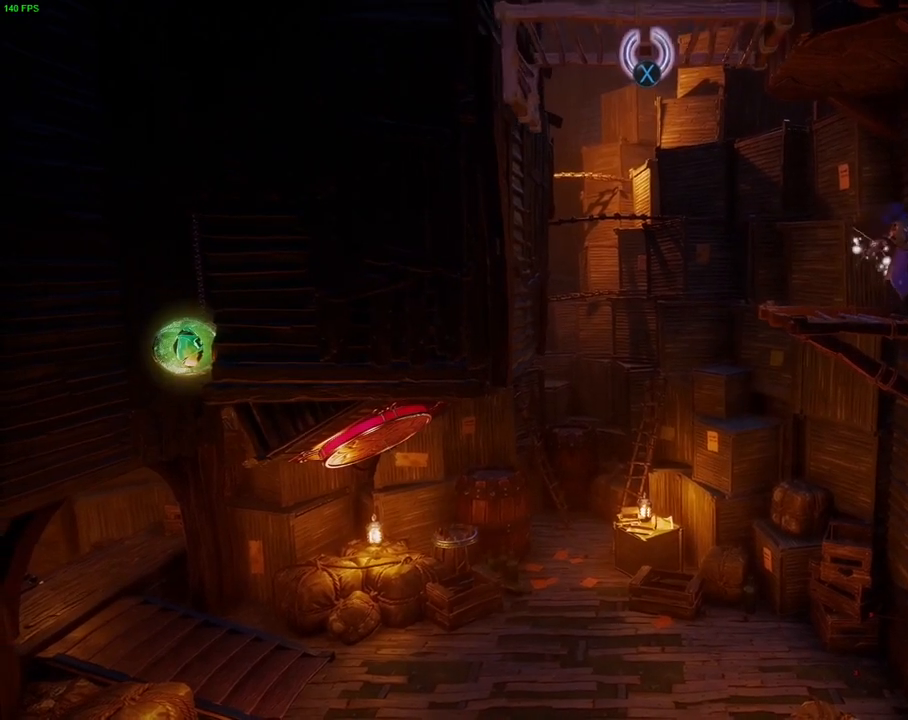
{"dt_ms": 500, "buttons": ["CROSS"], "left_stick": "left", "right_stick": "center", "events": [[300, "left_stick", "left"], [400, "CROSS", "down"]]}
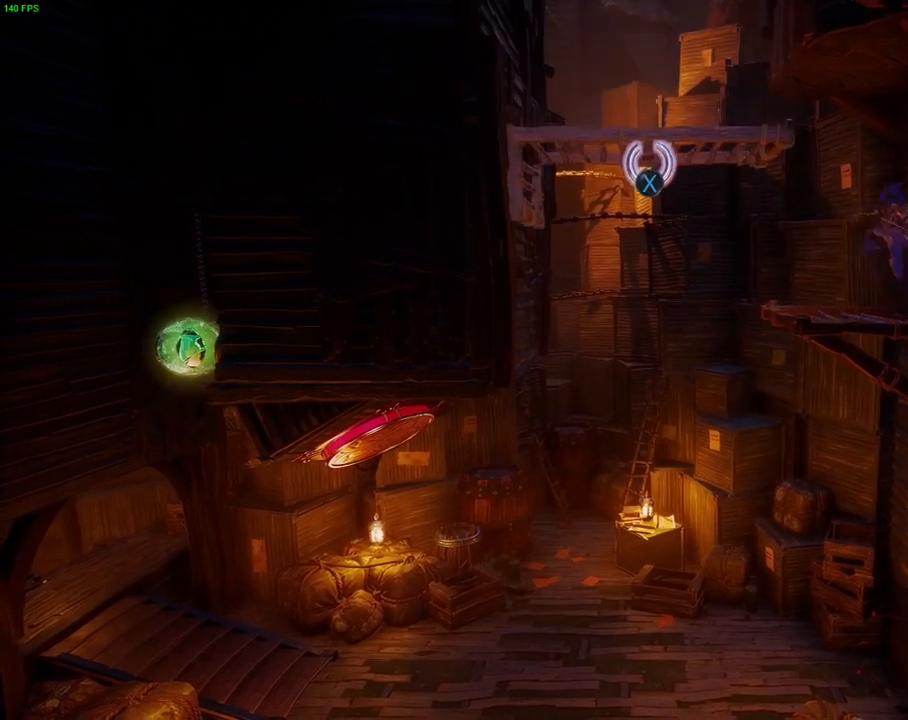
{"dt_ms": 500, "buttons": [], "left_stick": "center", "right_stick": "down-left", "events": [[233, "CROSS", "up"], [250, "right_stick", "down-left"], [500, "left_stick", "center"]]}
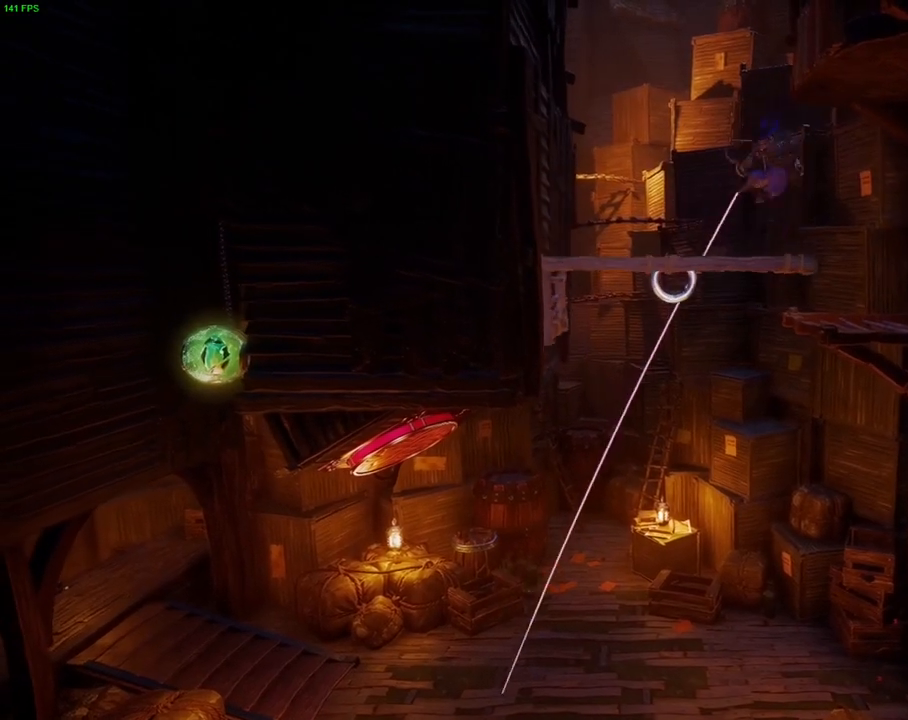
{"dt_ms": 500, "buttons": [], "left_stick": "center", "right_stick": "down-left", "events": []}
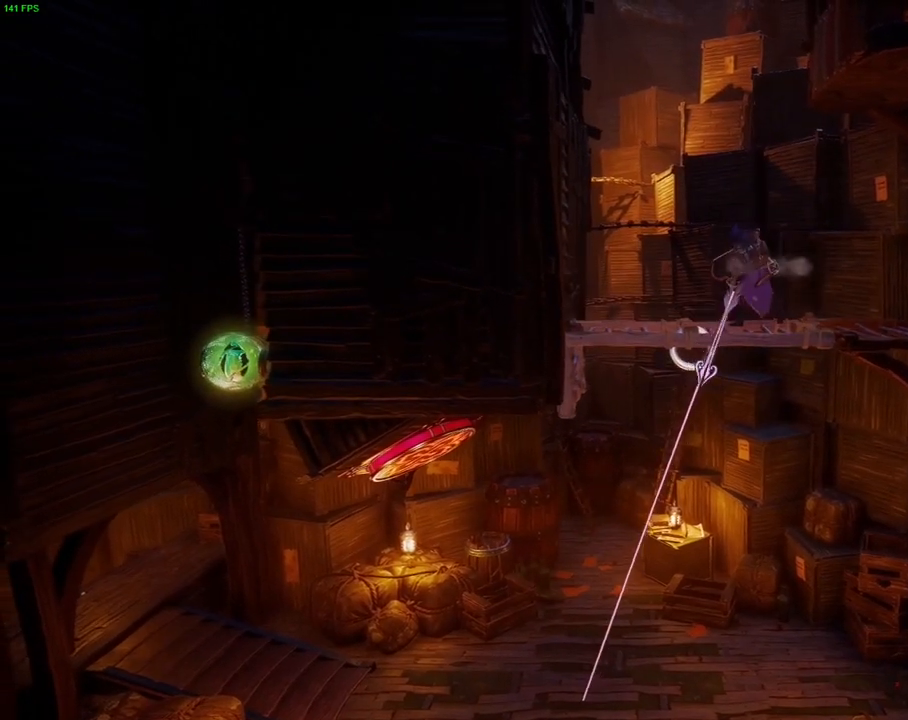
{"dt_ms": 500, "buttons": [], "left_stick": "center", "right_stick": "center", "events": [[350, "right_stick", "center"]]}
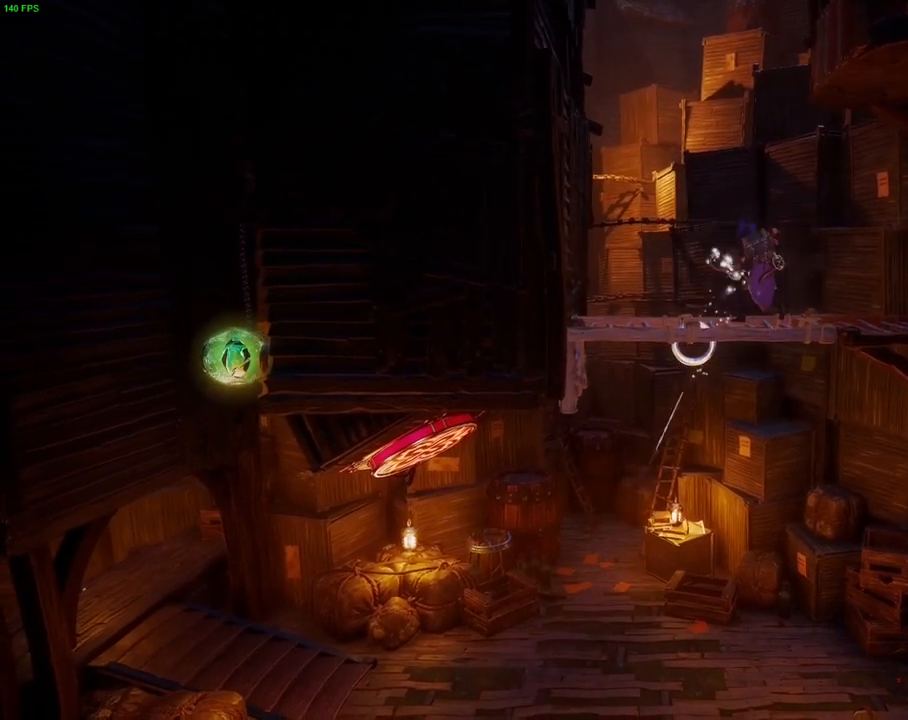
{"dt_ms": 1000, "buttons": [], "left_stick": "center", "right_stick": "center", "events": [[267, "left_stick", "left"], [633, "left_stick", "center"], [683, "left_stick", "left"], [850, "left_stick", "center"]]}
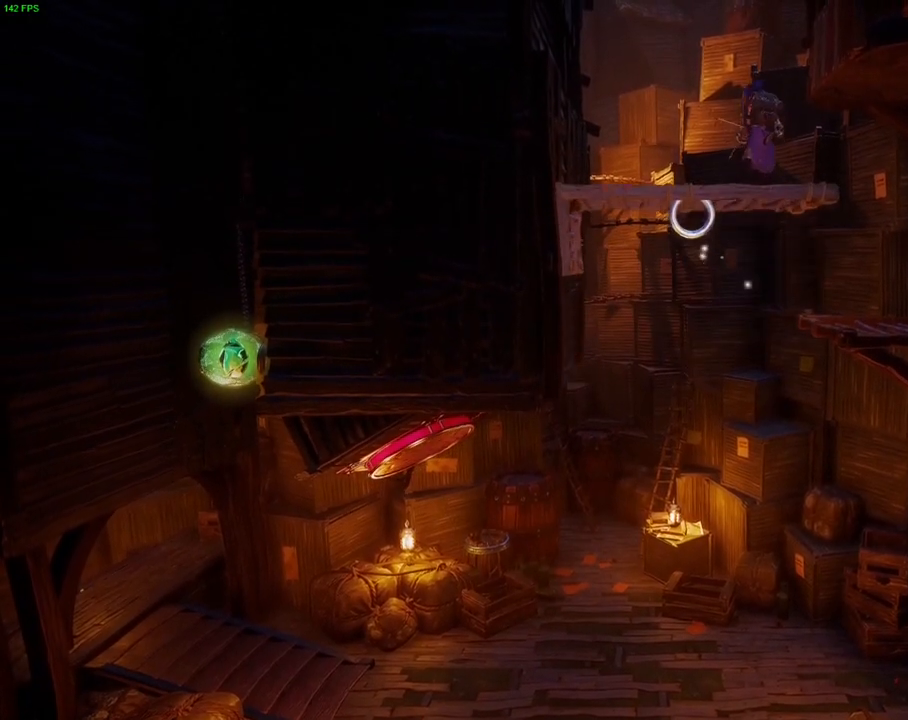
{"dt_ms": 500, "buttons": ["CROSS"], "left_stick": "right", "right_stick": "center", "events": [[383, "left_stick", "right"], [417, "CROSS", "down"]]}
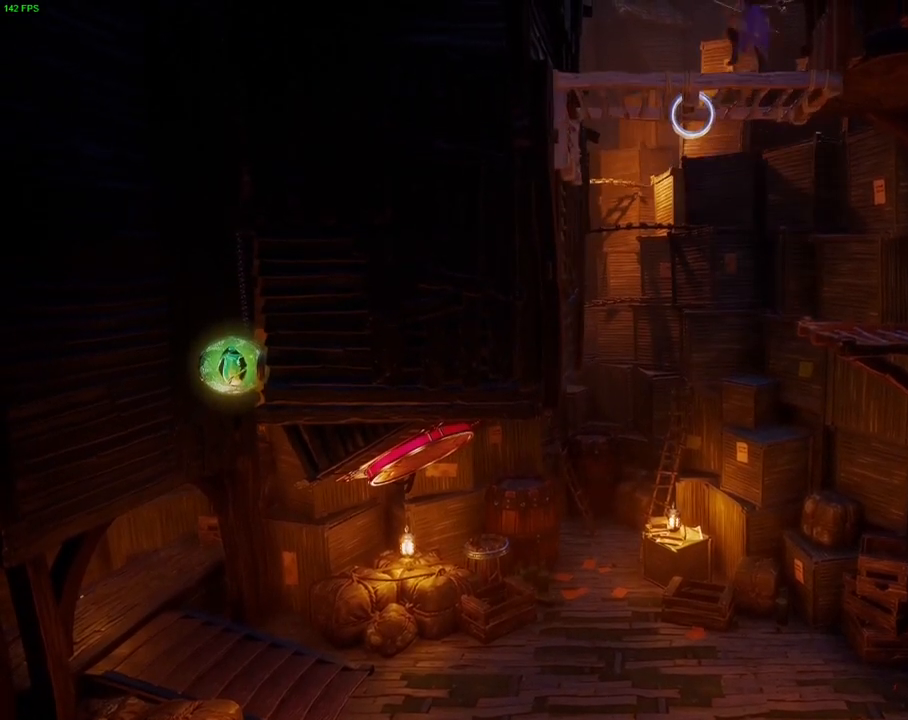
{"dt_ms": 500, "buttons": [], "left_stick": "right", "right_stick": "center", "events": [[483, "CROSS", "up"]]}
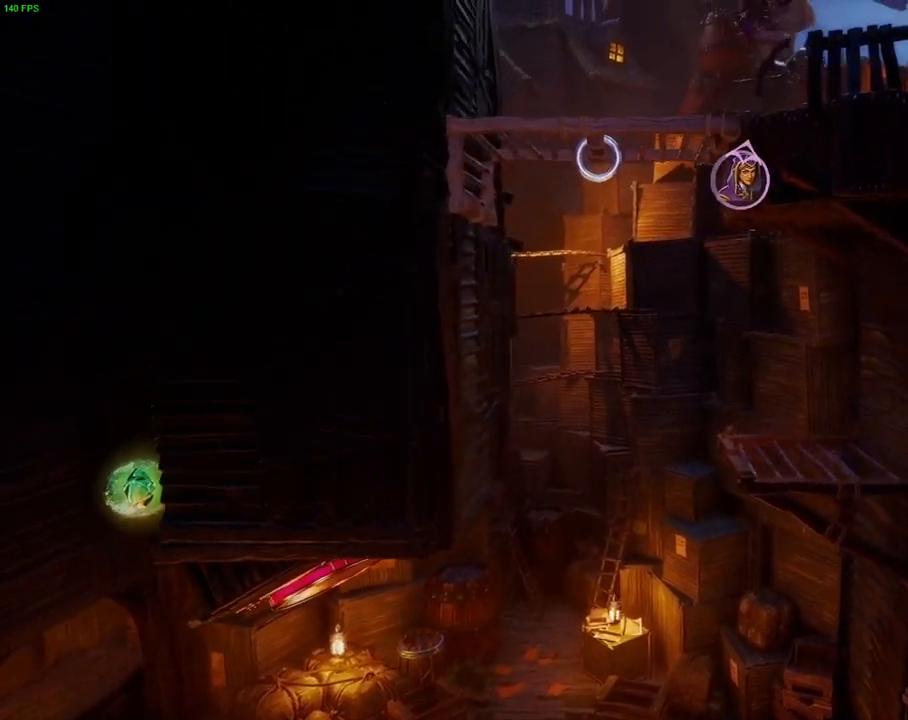
{"dt_ms": 500, "buttons": [], "left_stick": "right", "right_stick": "center", "events": []}
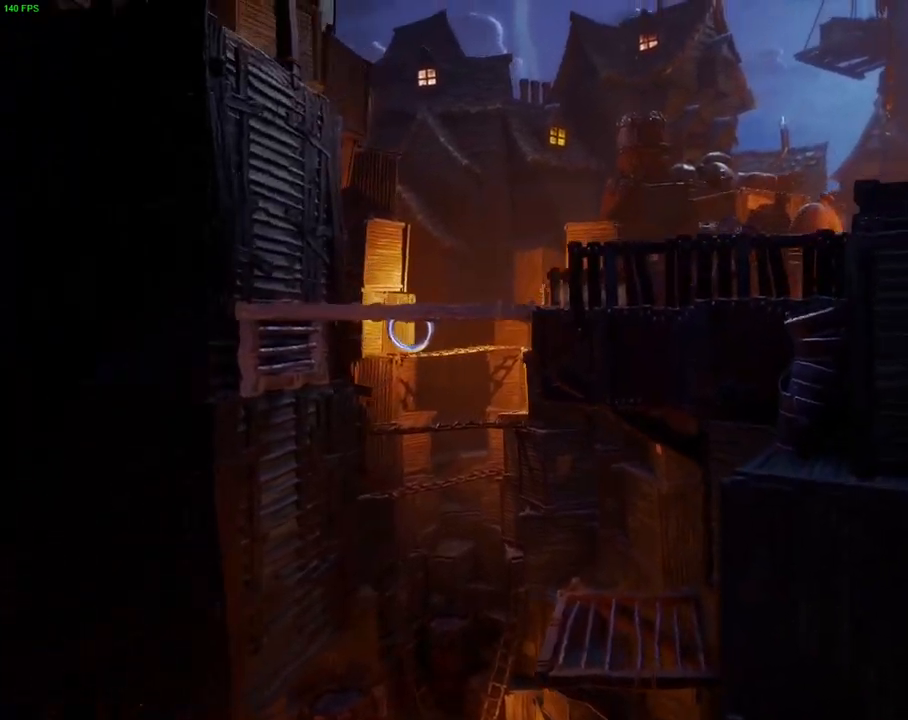
{"dt_ms": 500, "buttons": [], "left_stick": "right", "right_stick": "center", "events": []}
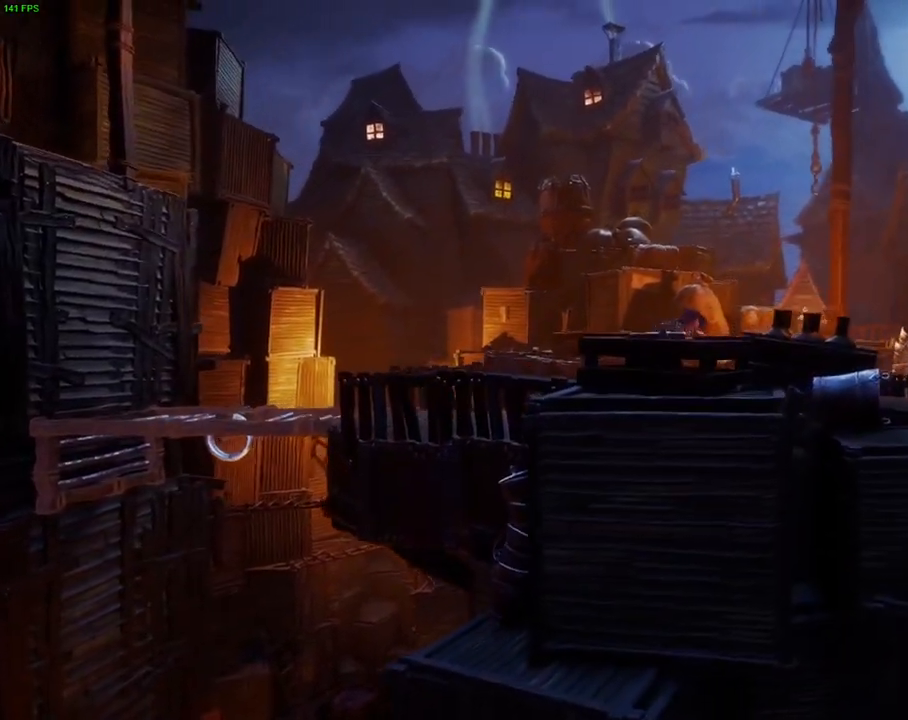
{"dt_ms": 500, "buttons": [], "left_stick": "right", "right_stick": "center", "events": [[83, "CROSS", "down"], [483, "CROSS", "up"]]}